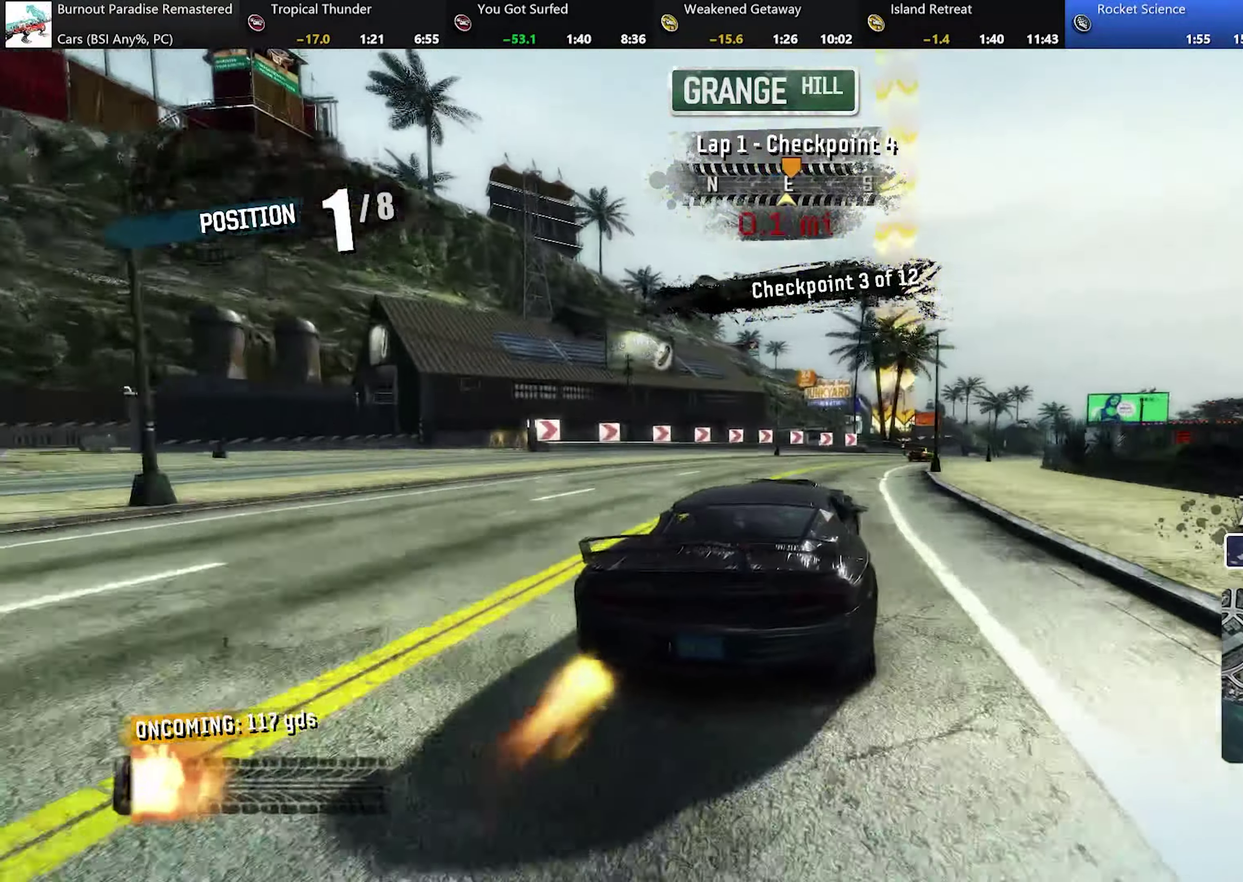
Gameplay with a controller (Xbox layout); each line is a JSON object with the inputs held at the frame after it. "events" lists button and stick changes between this image and that frame as [ms after this image, input, new state], when the widget could be followed in between. Not read: L3 R3 right_stick.
{"buttons": ["A", "R2"], "left_stick": "right", "events": [[33, "left_stick", "center"], [300, "left_stick", "right"]]}
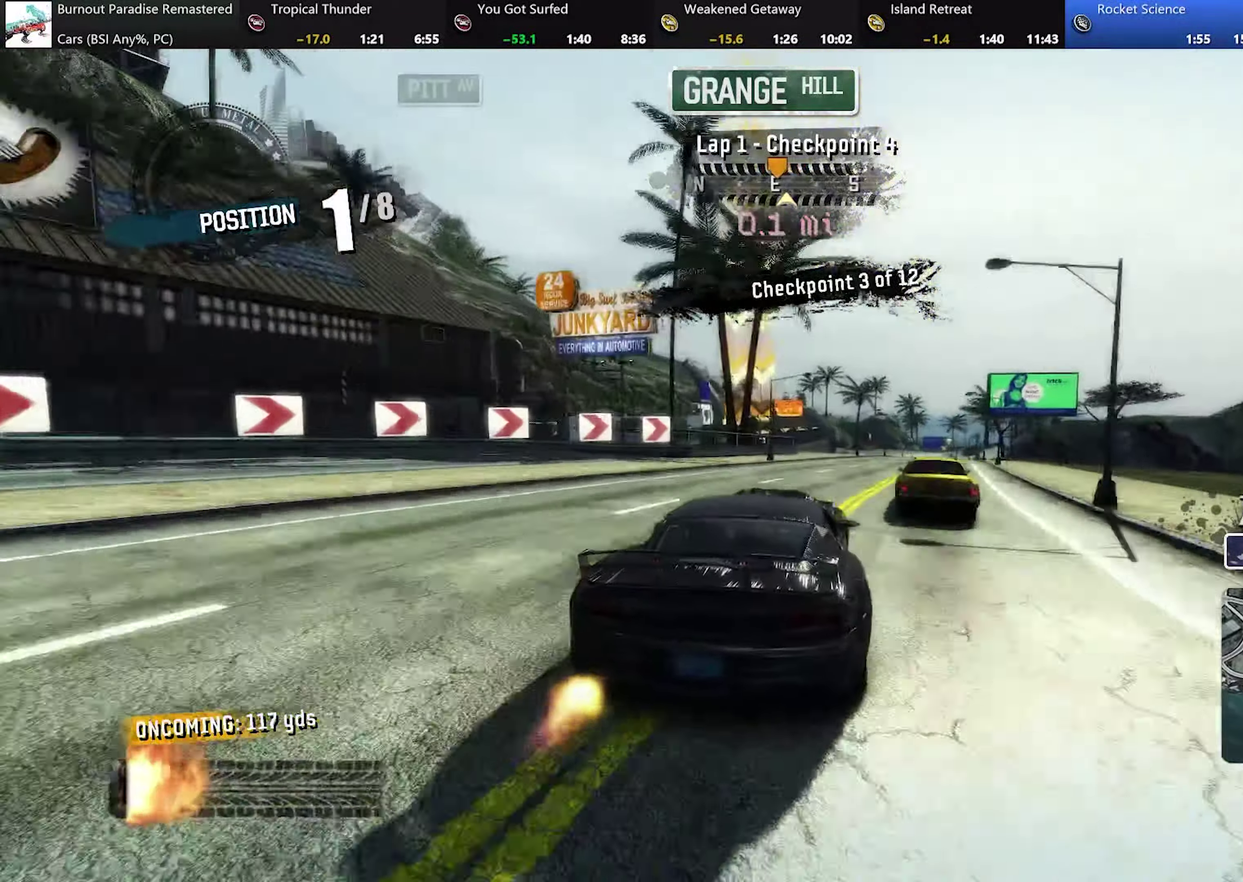
{"buttons": ["A", "R2"], "left_stick": "center", "events": [[451, "left_stick", "center"]]}
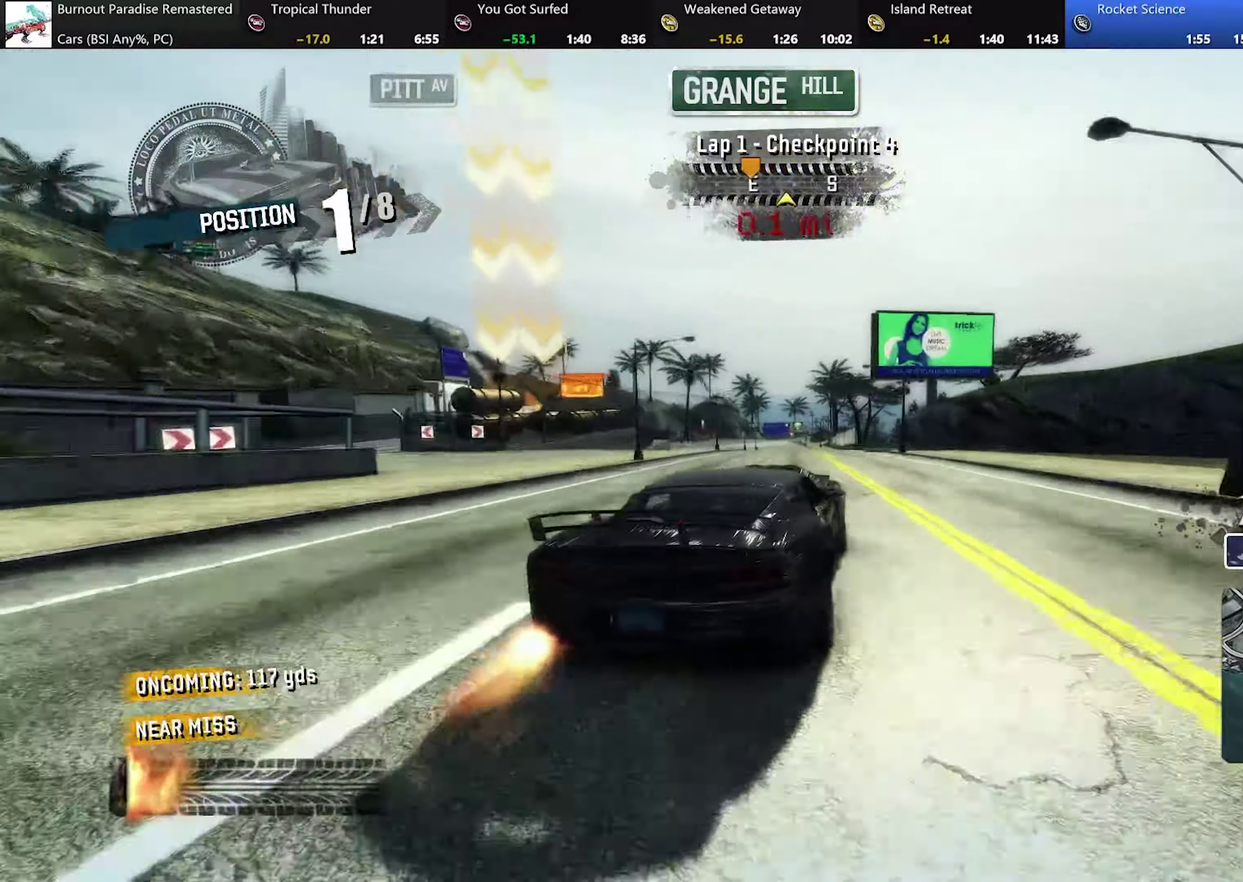
{"buttons": ["A", "L2", "R2"], "left_stick": "up-left", "events": [[234, "left_stick", "left"], [334, "L2", "down"], [417, "left_stick", "up-left"]]}
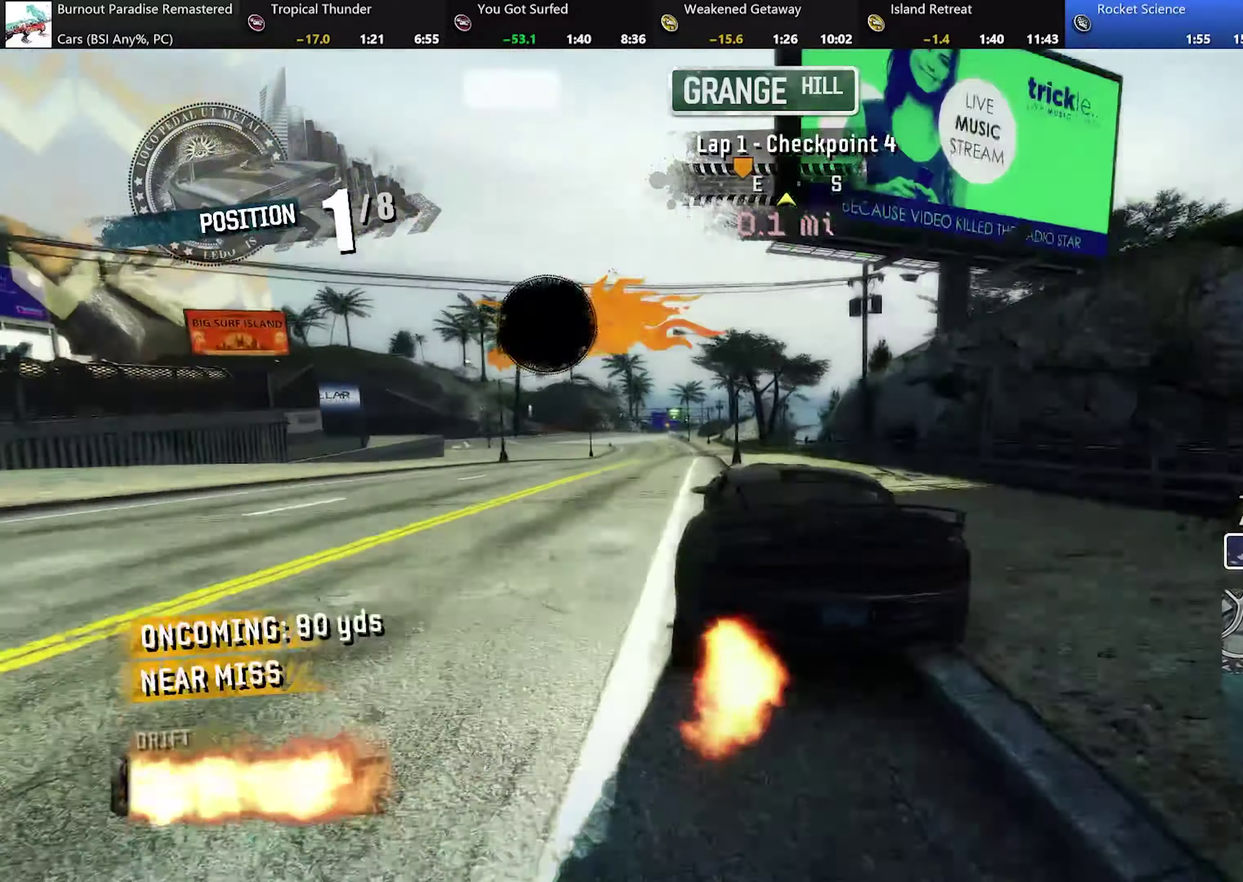
{"buttons": ["A", "L2", "R2"], "left_stick": "left", "events": [[267, "L2", "up"], [433, "left_stick", "left"], [500, "L2", "down"]]}
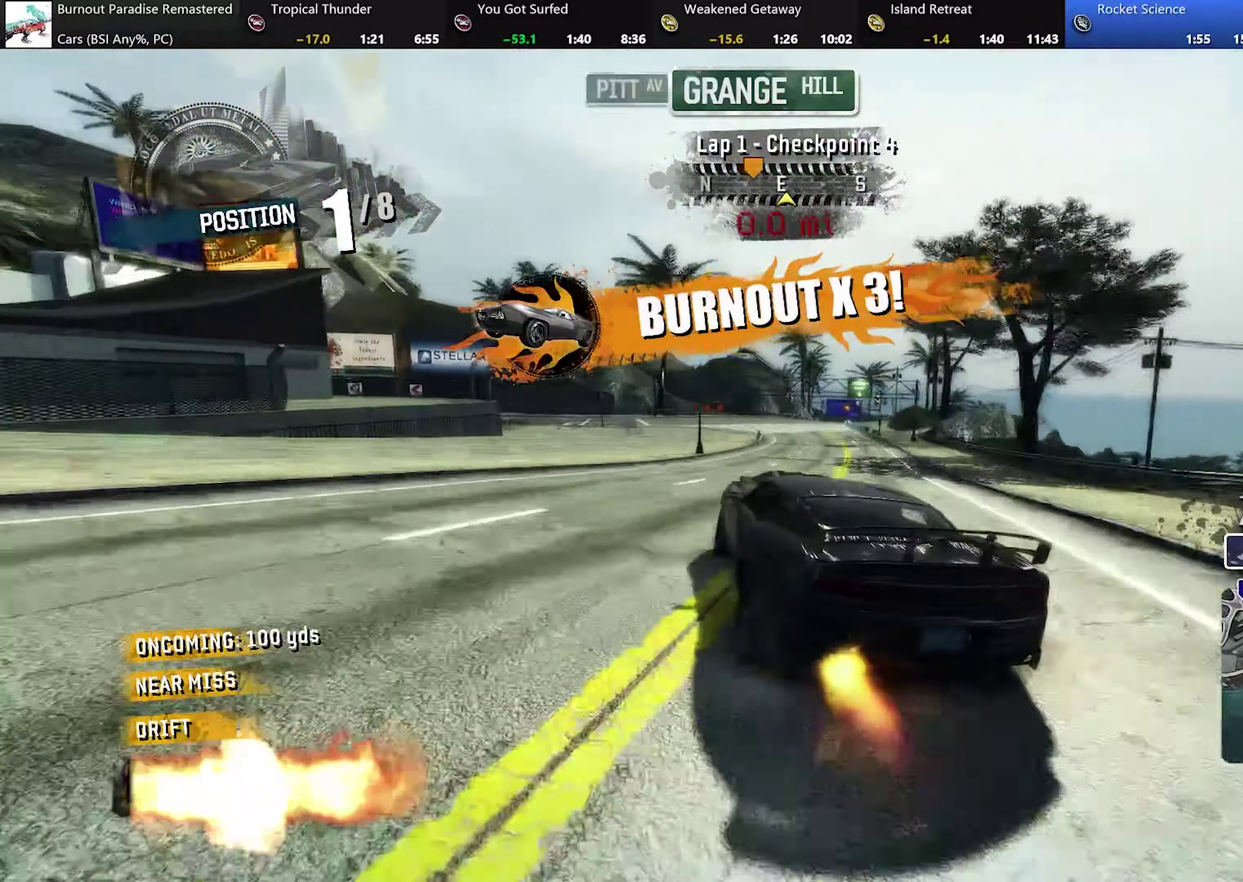
{"buttons": ["A", "R2"], "left_stick": "center", "events": [[117, "left_stick", "up-left"], [134, "L2", "up"], [217, "left_stick", "center"], [300, "left_stick", "left"], [350, "left_stick", "up-left"], [484, "left_stick", "center"]]}
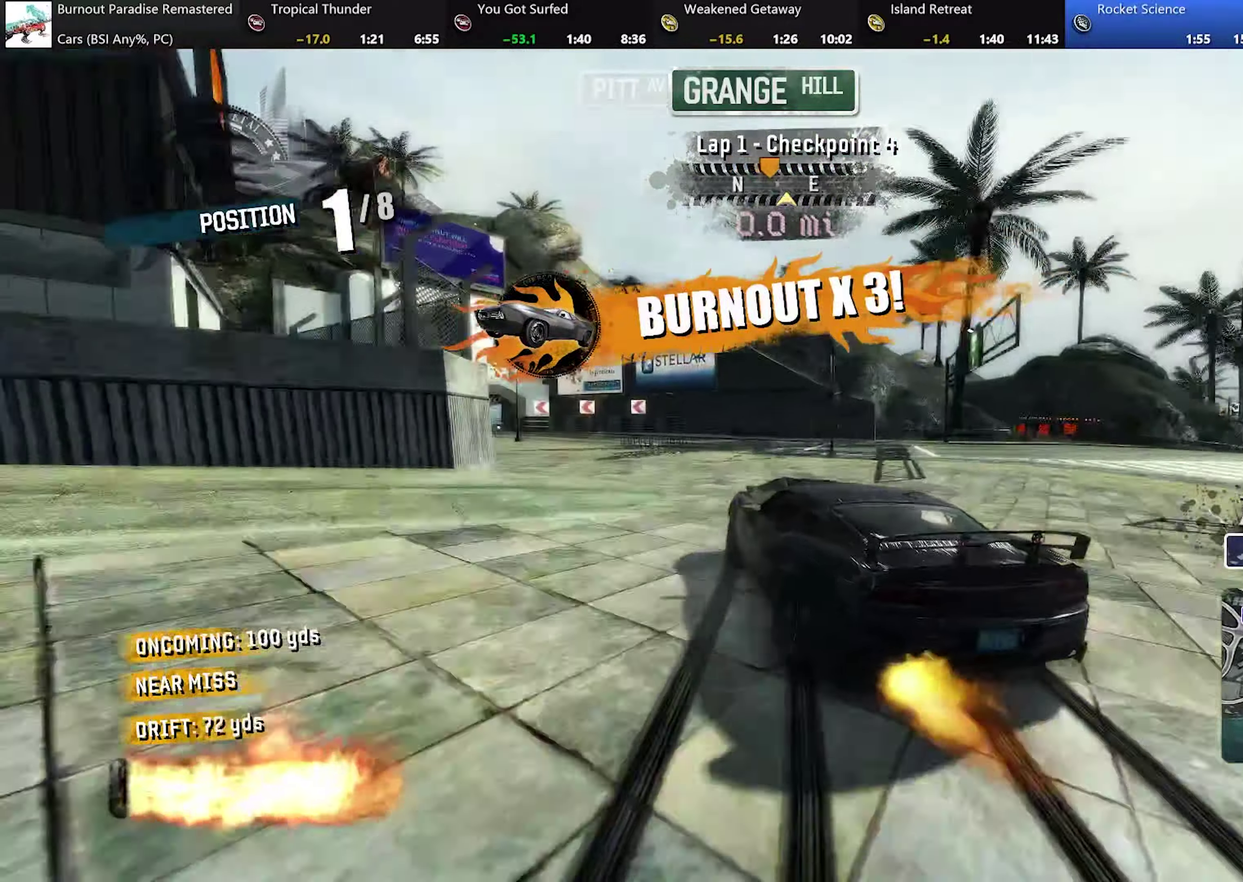
{"buttons": ["A", "R2"], "left_stick": "right", "events": [[66, "left_stick", "left"], [283, "left_stick", "up-left"], [367, "left_stick", "center"], [467, "left_stick", "right"]]}
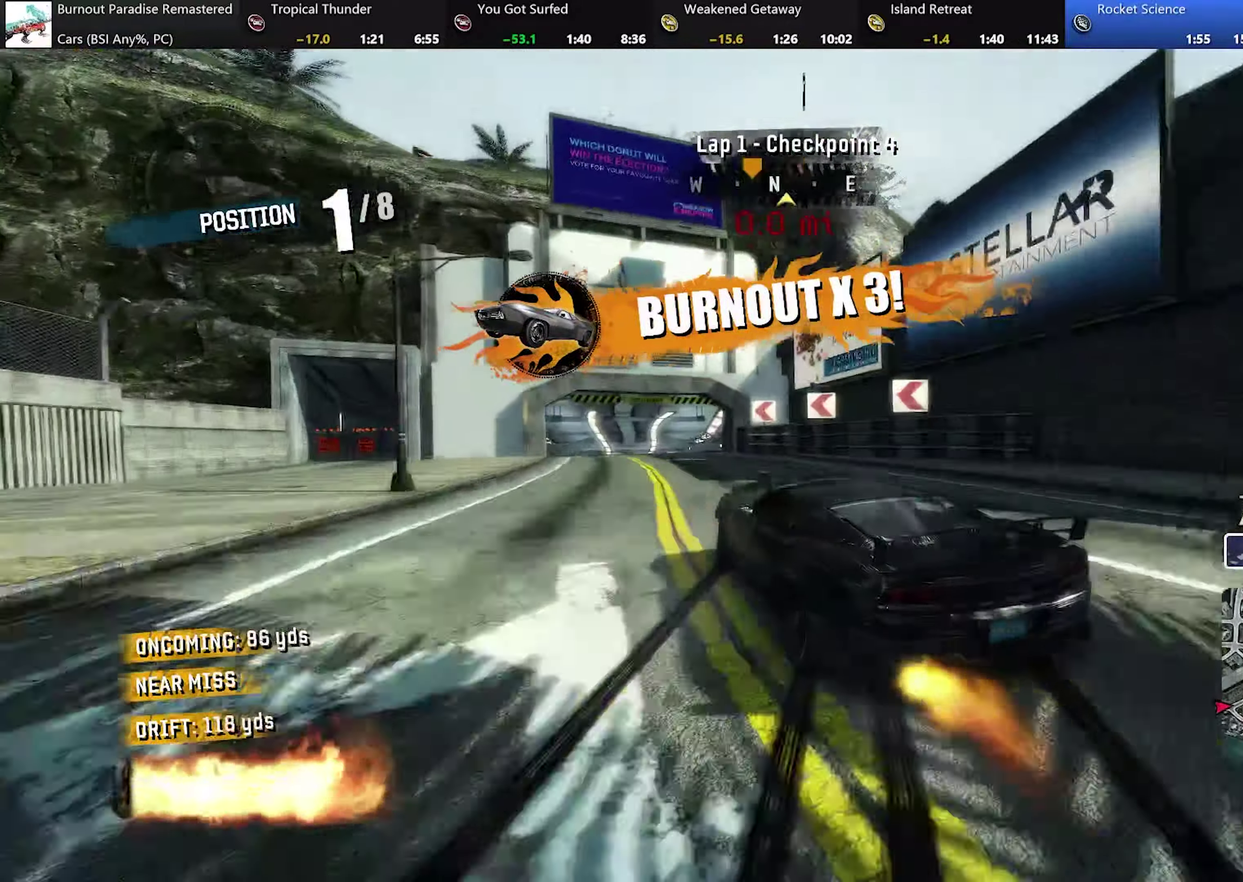
{"buttons": ["A", "R2"], "left_stick": "right", "events": [[117, "left_stick", "center"], [217, "left_stick", "right"]]}
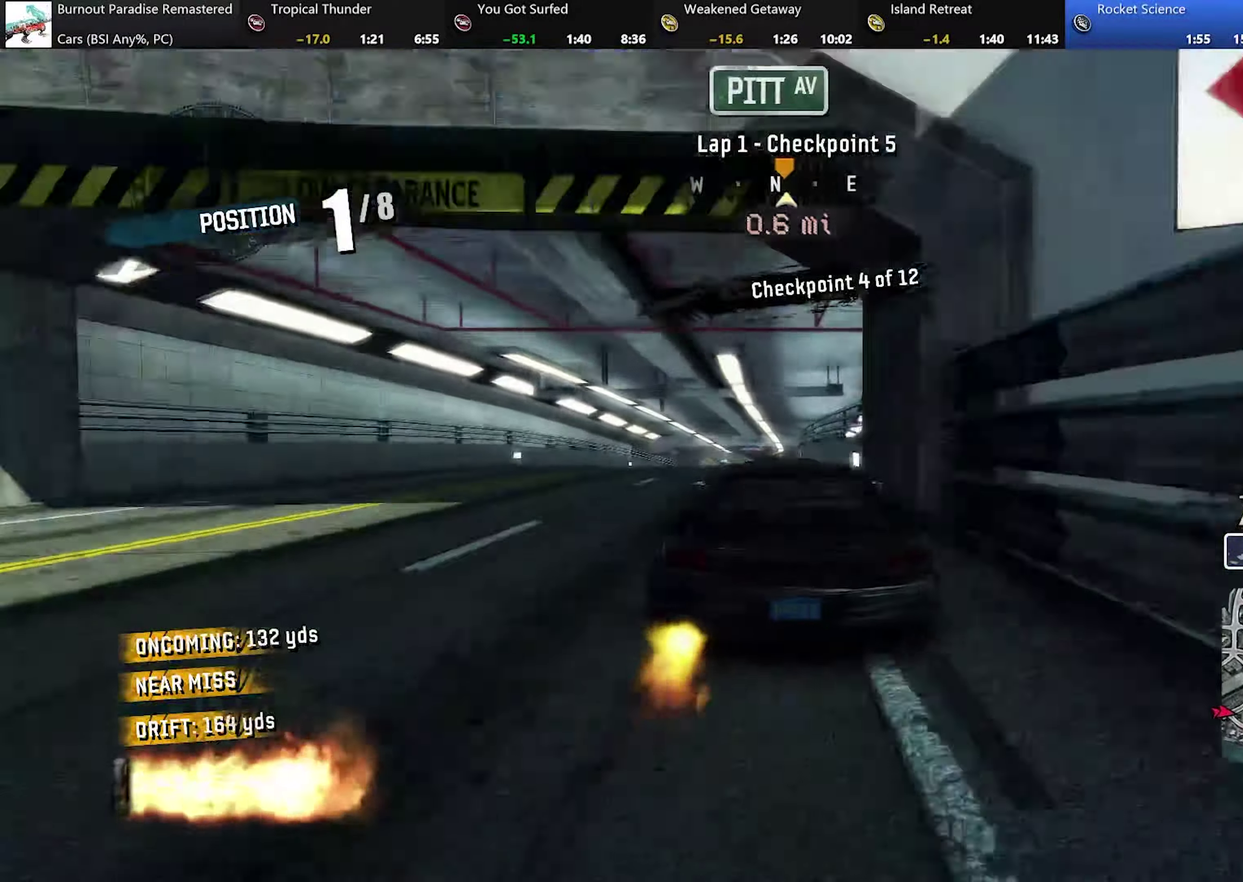
{"buttons": ["A", "R2"], "left_stick": "center", "events": [[16, "left_stick", "center"], [83, "left_stick", "right"], [200, "left_stick", "center"], [317, "left_stick", "right"], [417, "left_stick", "center"]]}
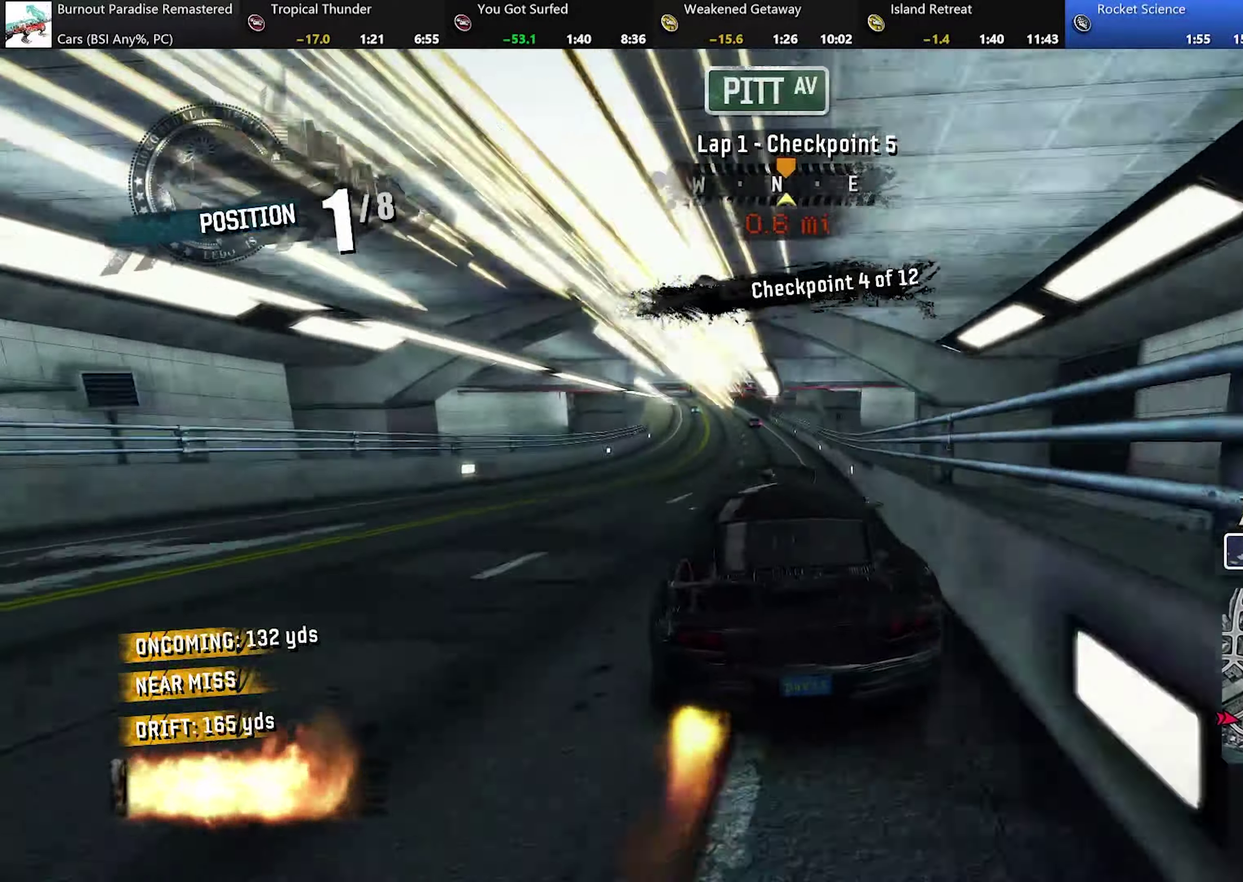
{"buttons": ["A", "R2"], "left_stick": "center", "events": [[150, "left_stick", "right"], [317, "left_stick", "center"]]}
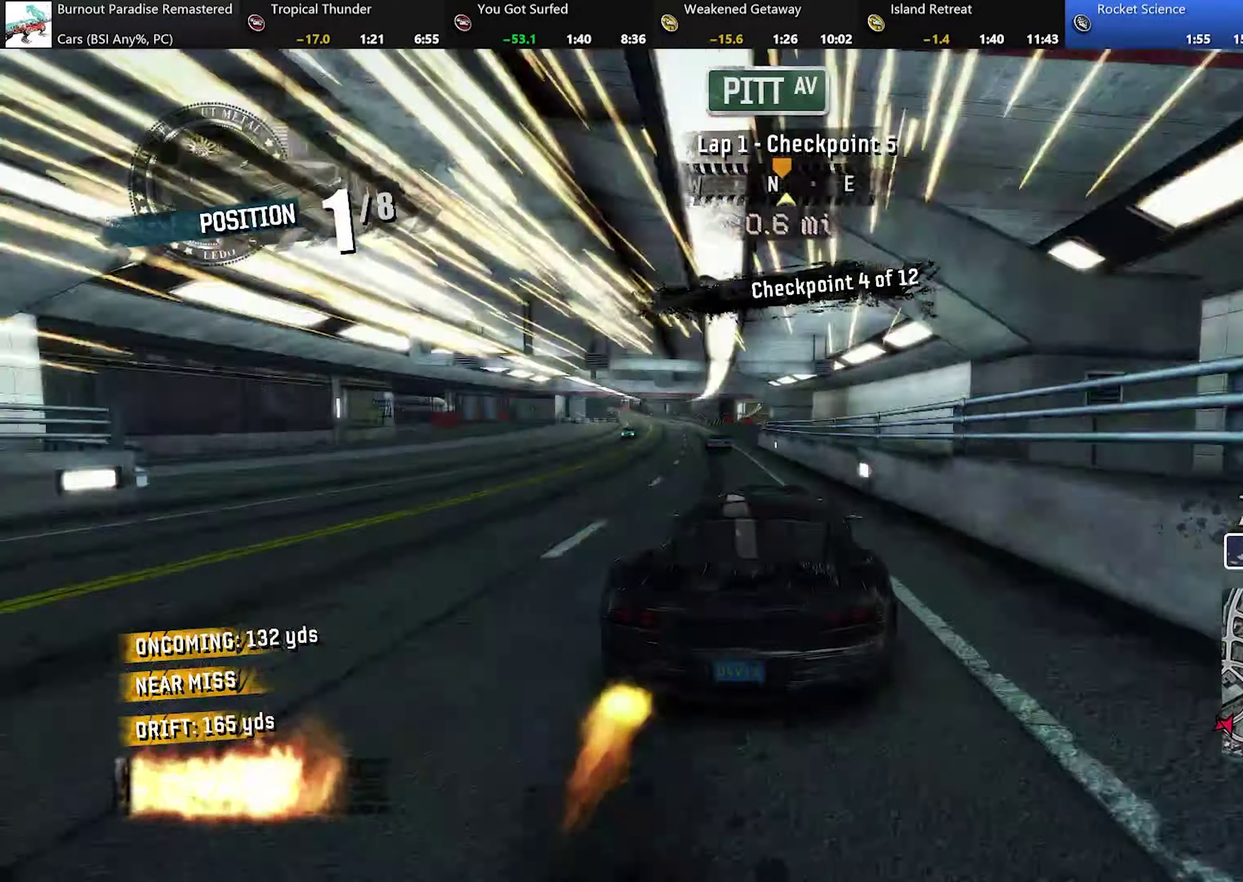
{"buttons": ["A", "R2"], "left_stick": "left", "events": [[233, "left_stick", "right"], [383, "left_stick", "left"]]}
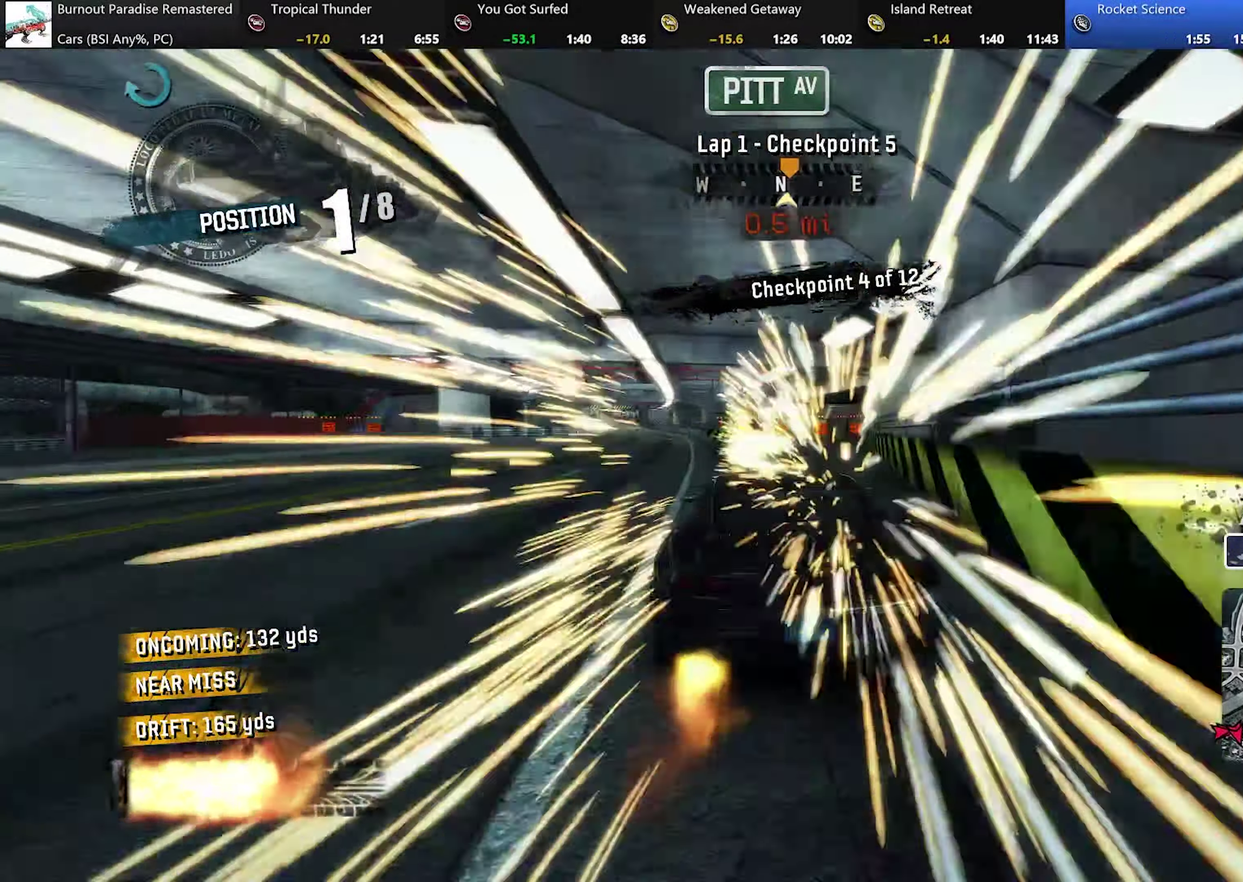
{"buttons": ["A", "R2"], "left_stick": "center", "events": [[451, "left_stick", "center"]]}
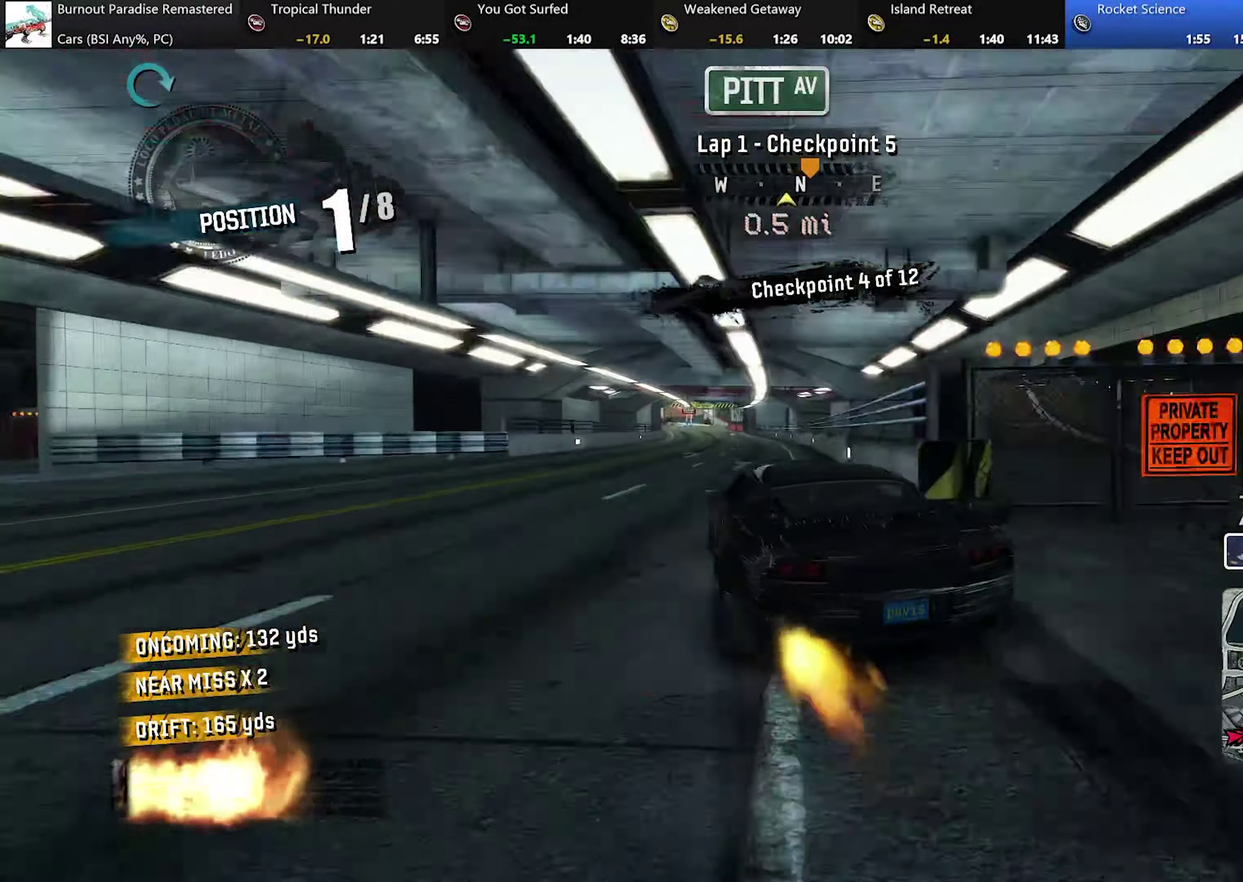
{"buttons": ["A", "R2"], "left_stick": "center", "events": [[50, "left_stick", "right"], [267, "left_stick", "center"]]}
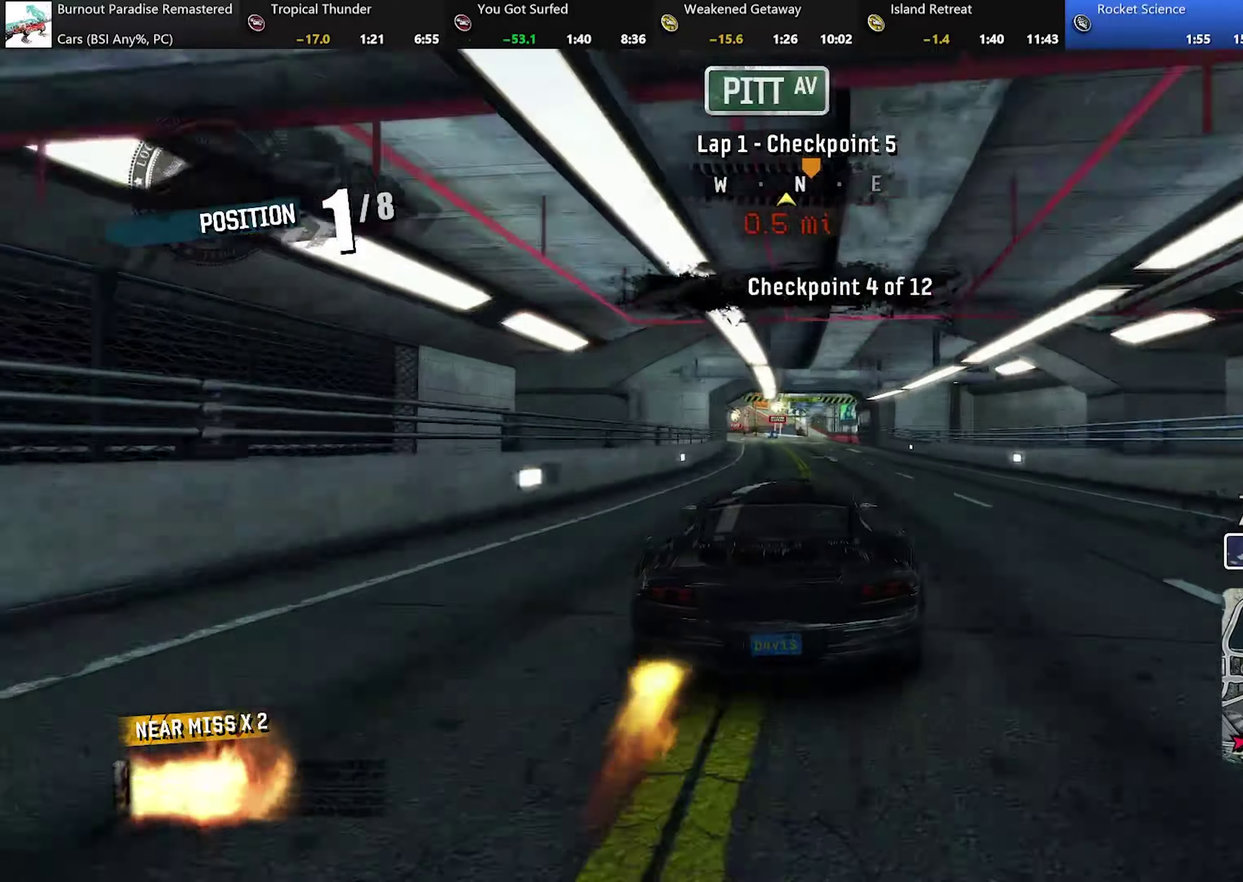
{"buttons": ["A", "R2"], "left_stick": "center", "events": [[234, "left_stick", "right"], [401, "left_stick", "center"]]}
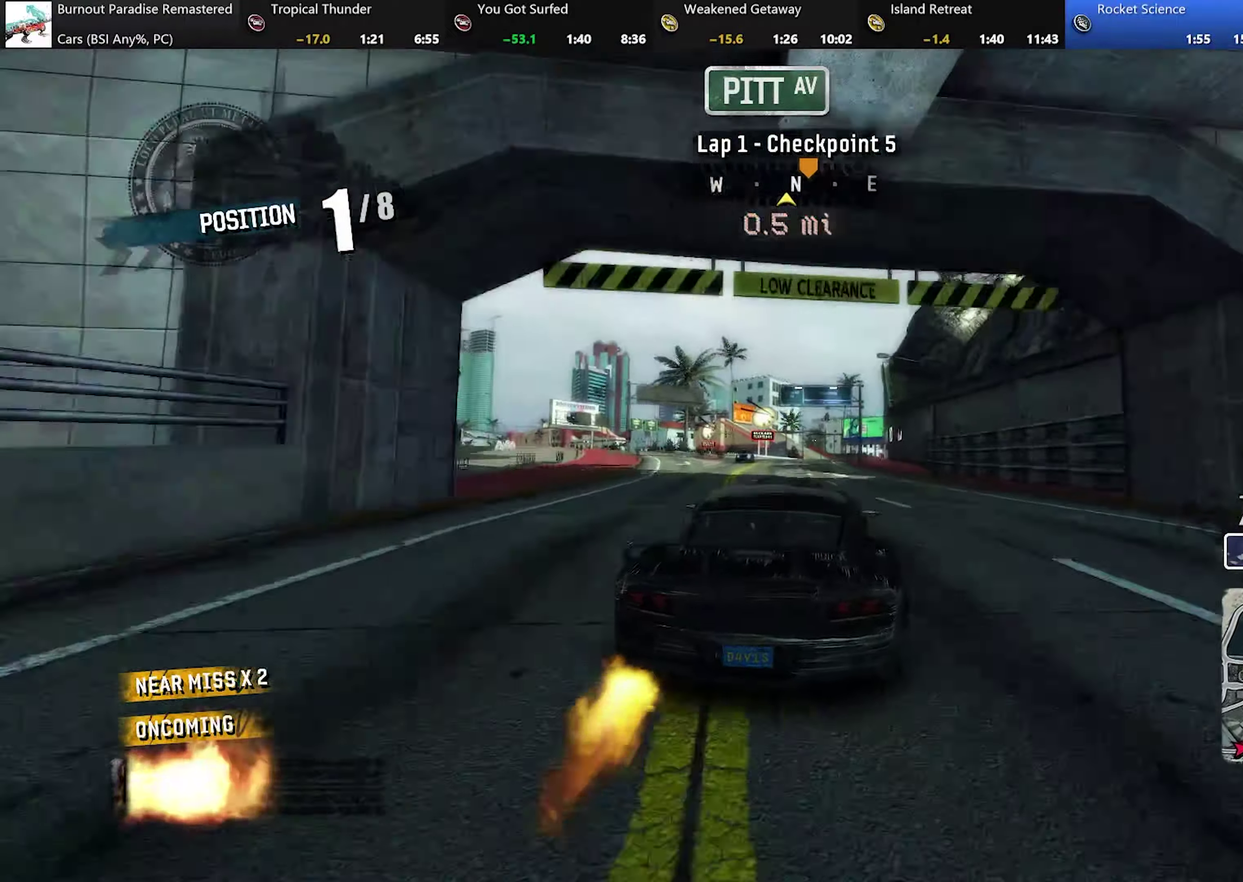
{"buttons": ["A", "R2"], "left_stick": "right", "events": [[217, "left_stick", "right"]]}
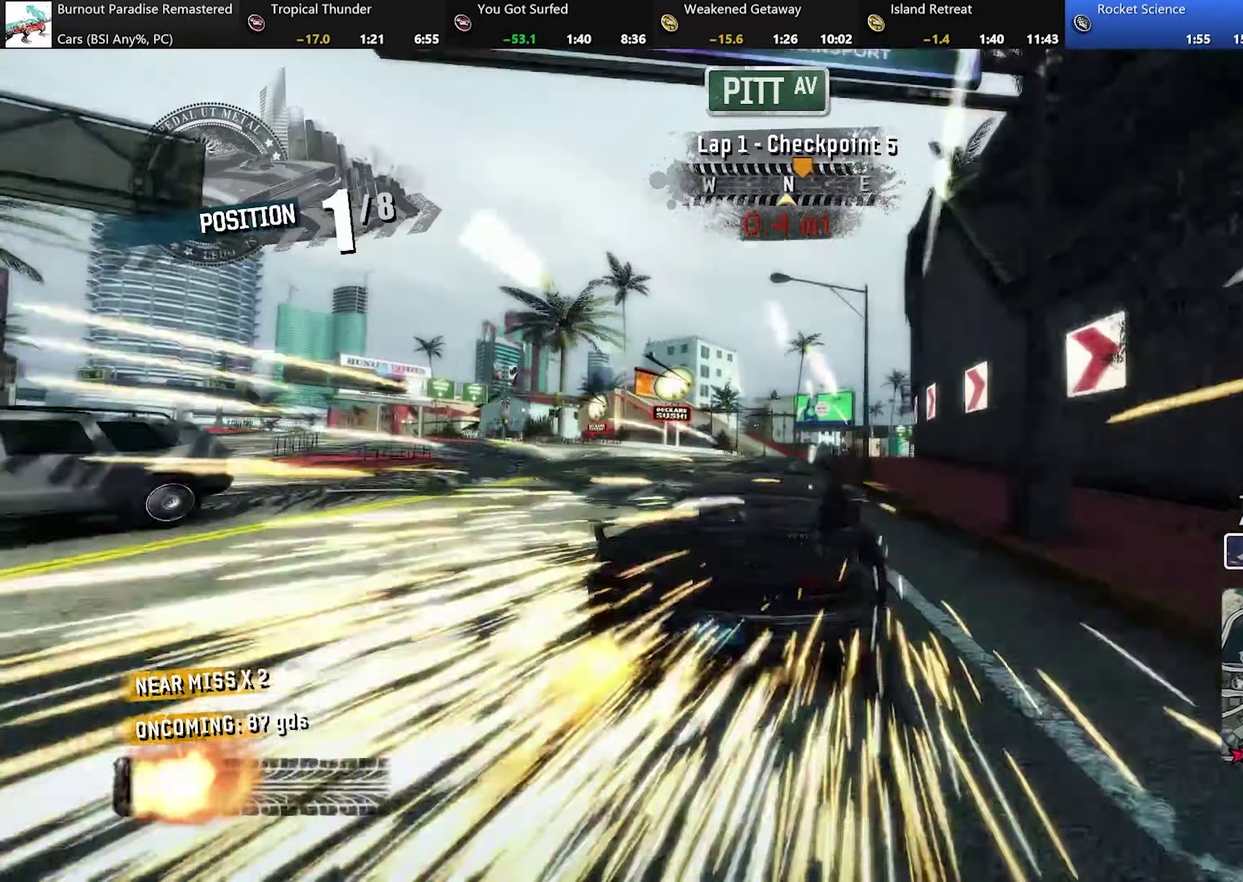
{"buttons": ["A", "R2"], "left_stick": "center", "events": [[34, "left_stick", "center"], [284, "left_stick", "right"], [468, "left_stick", "center"]]}
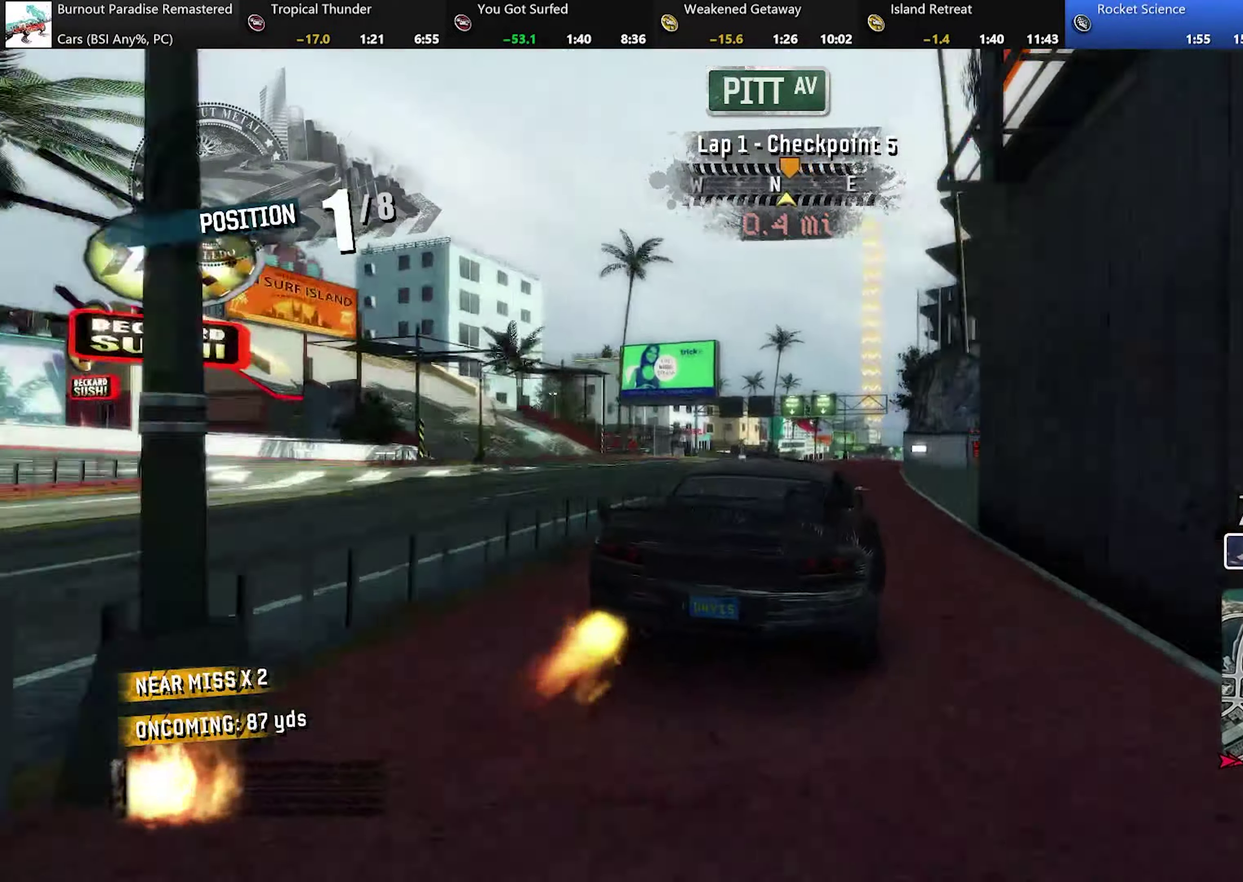
{"buttons": ["A", "R2"], "left_stick": "center", "events": [[367, "left_stick", "right"], [500, "left_stick", "center"]]}
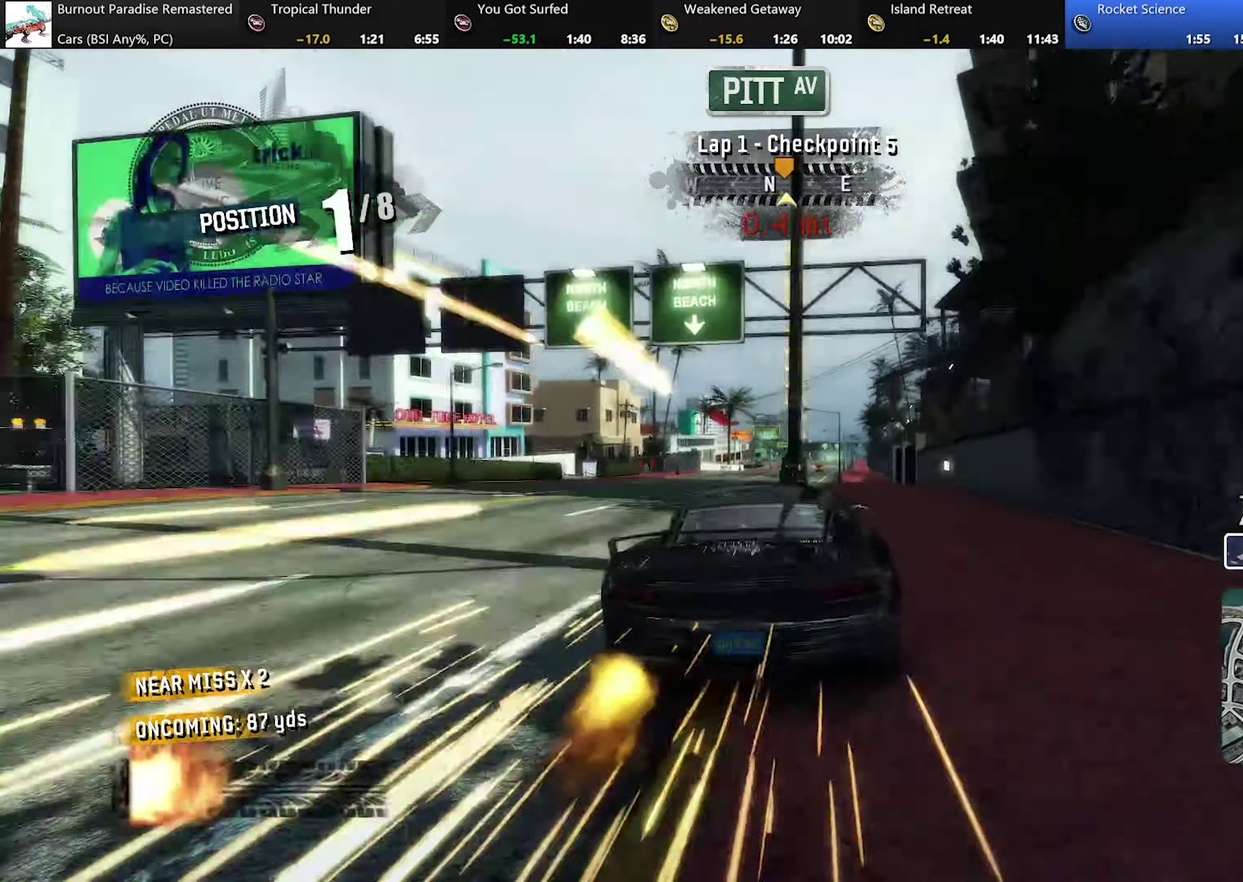
{"buttons": ["A", "R2"], "left_stick": "center", "events": []}
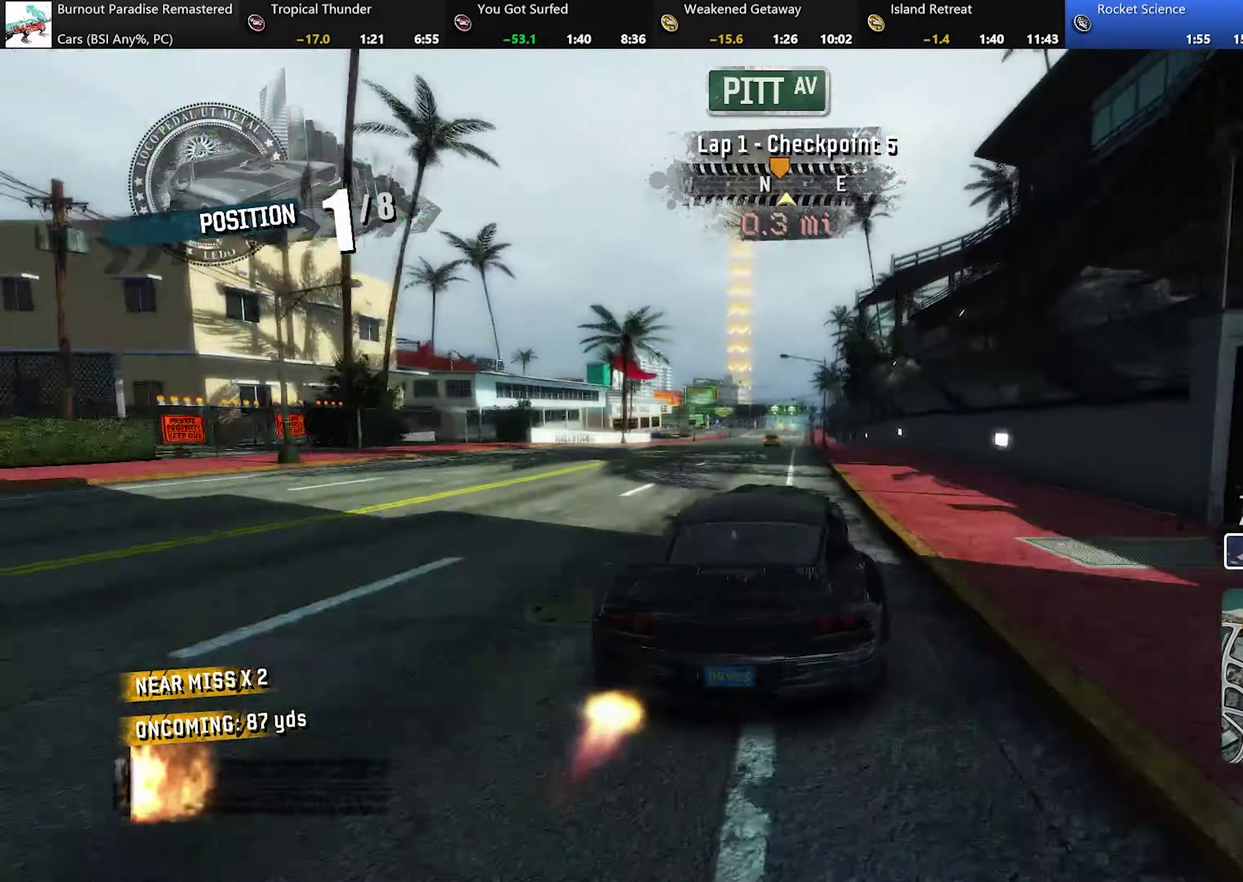
{"buttons": ["A", "R2"], "left_stick": "center", "events": [[17, "left_stick", "right"], [117, "left_stick", "center"], [284, "left_stick", "left"], [434, "left_stick", "center"]]}
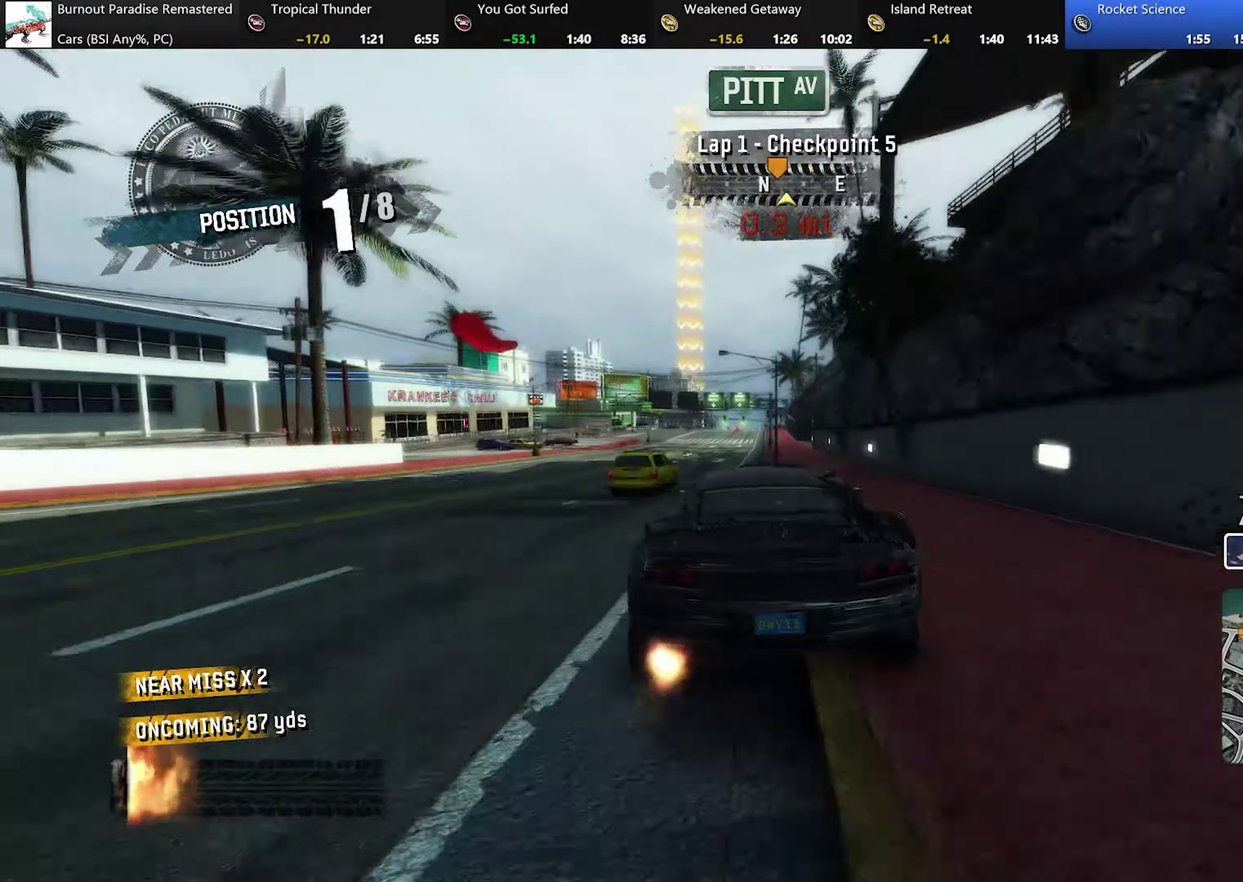
{"buttons": ["A", "R2"], "left_stick": "center", "events": []}
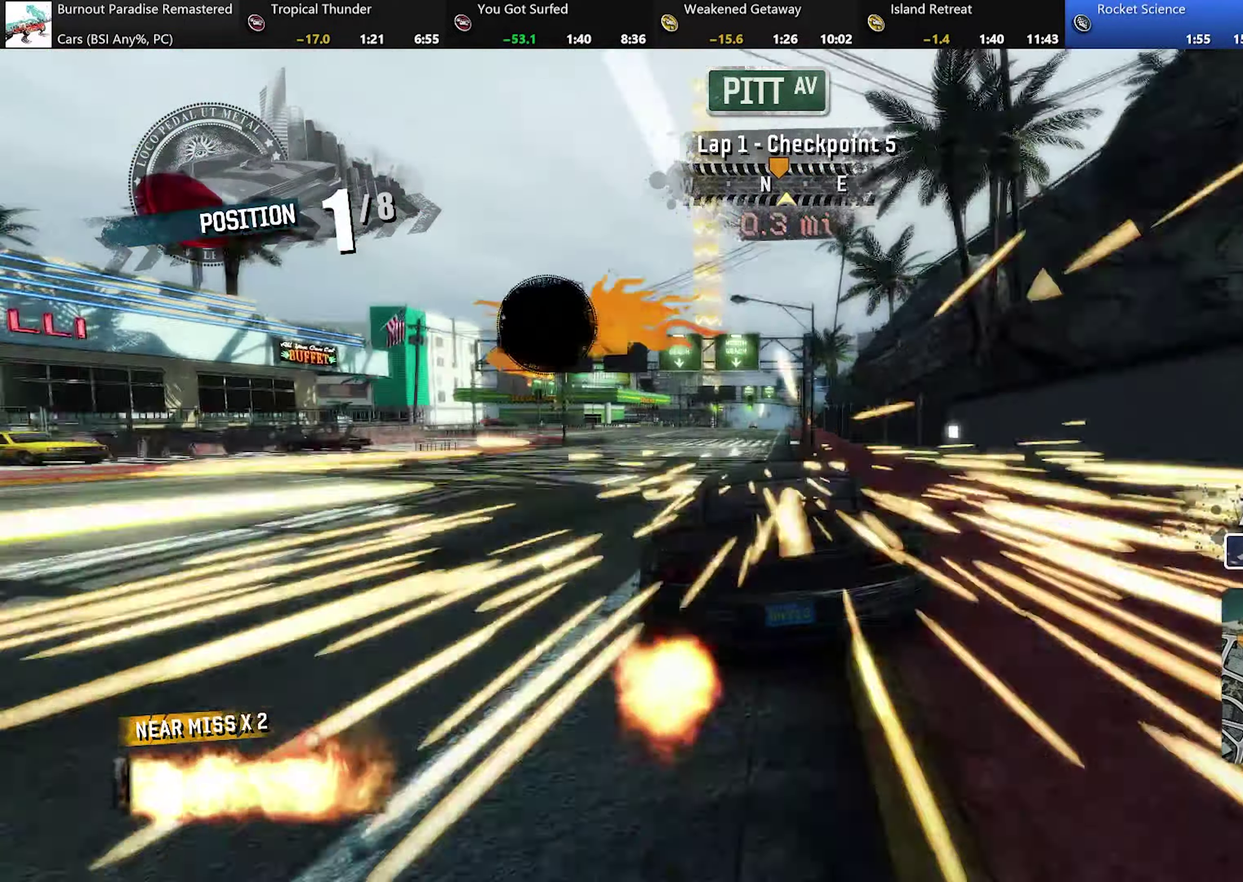
{"buttons": ["A", "R2"], "left_stick": "right", "events": [[467, "left_stick", "right"]]}
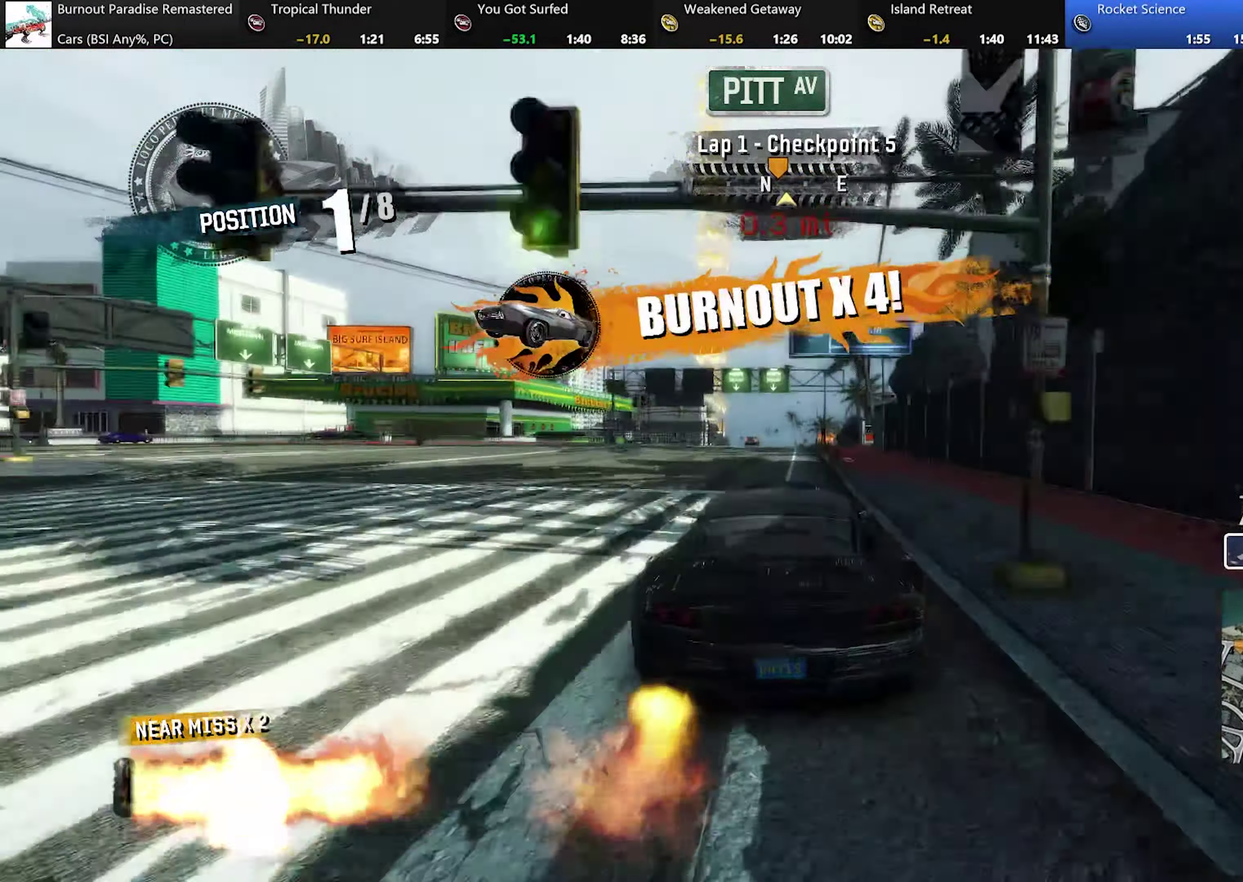
{"buttons": ["A", "R2"], "left_stick": "center", "events": [[50, "left_stick", "center"]]}
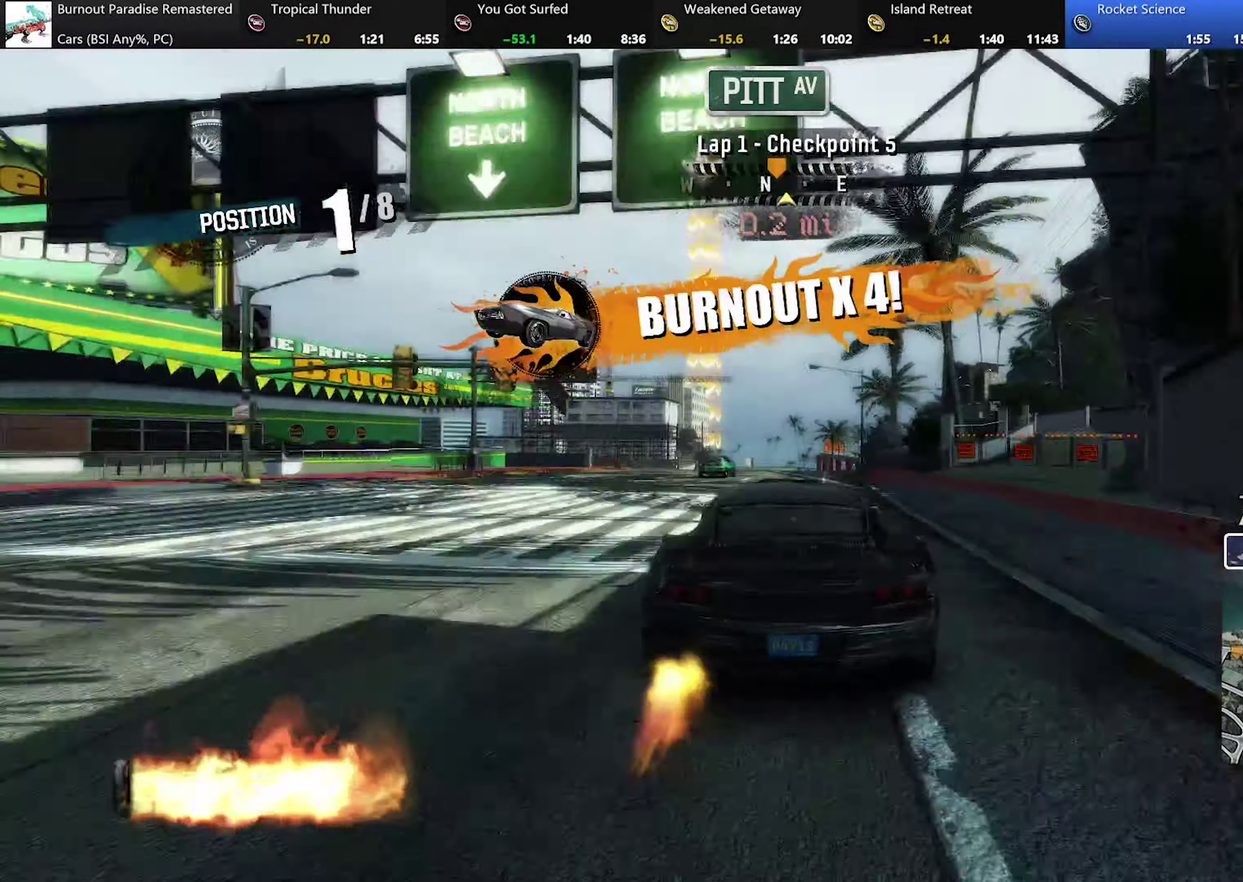
{"buttons": ["A", "R2"], "left_stick": "center", "events": []}
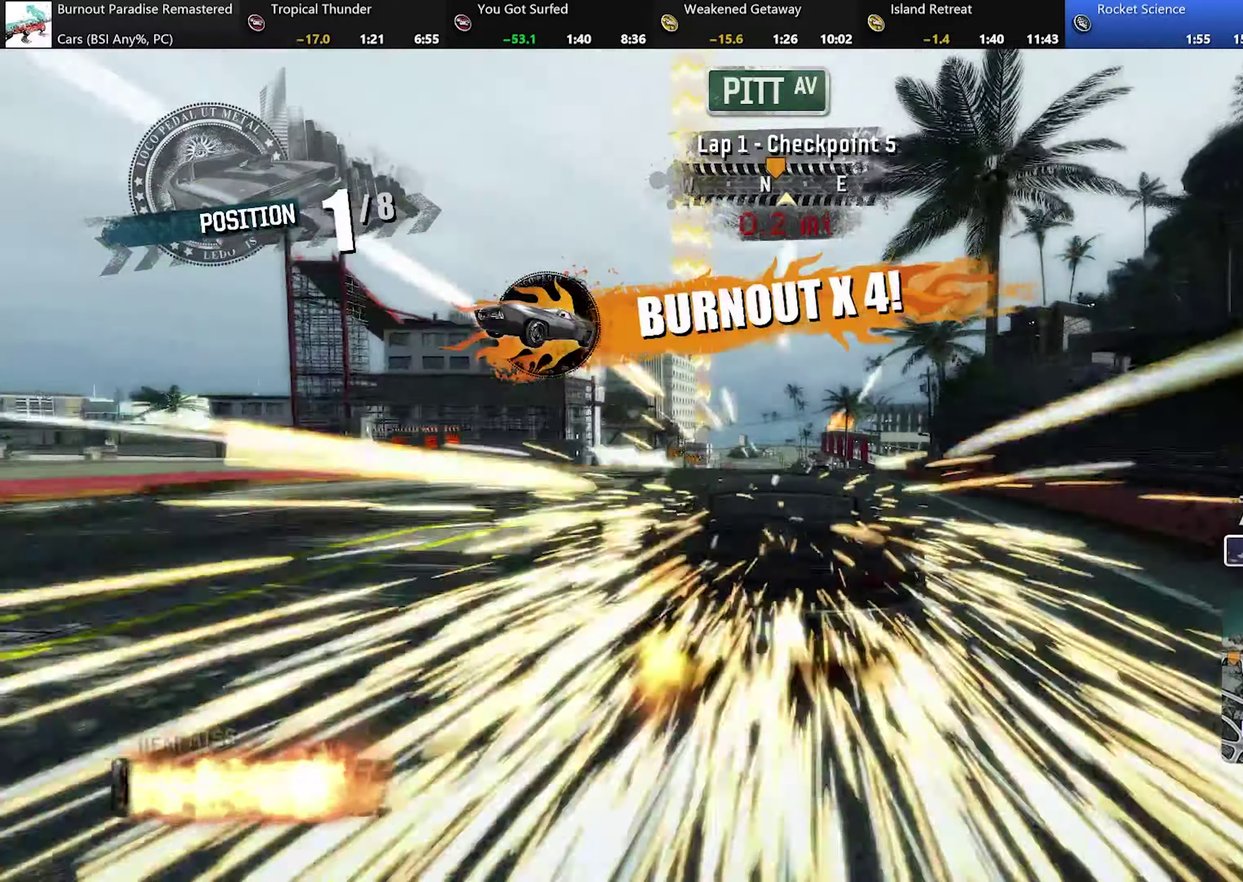
{"buttons": ["A", "R2"], "left_stick": "center", "events": [[100, "left_stick", "left"], [150, "left_stick", "up-left"], [217, "left_stick", "center"]]}